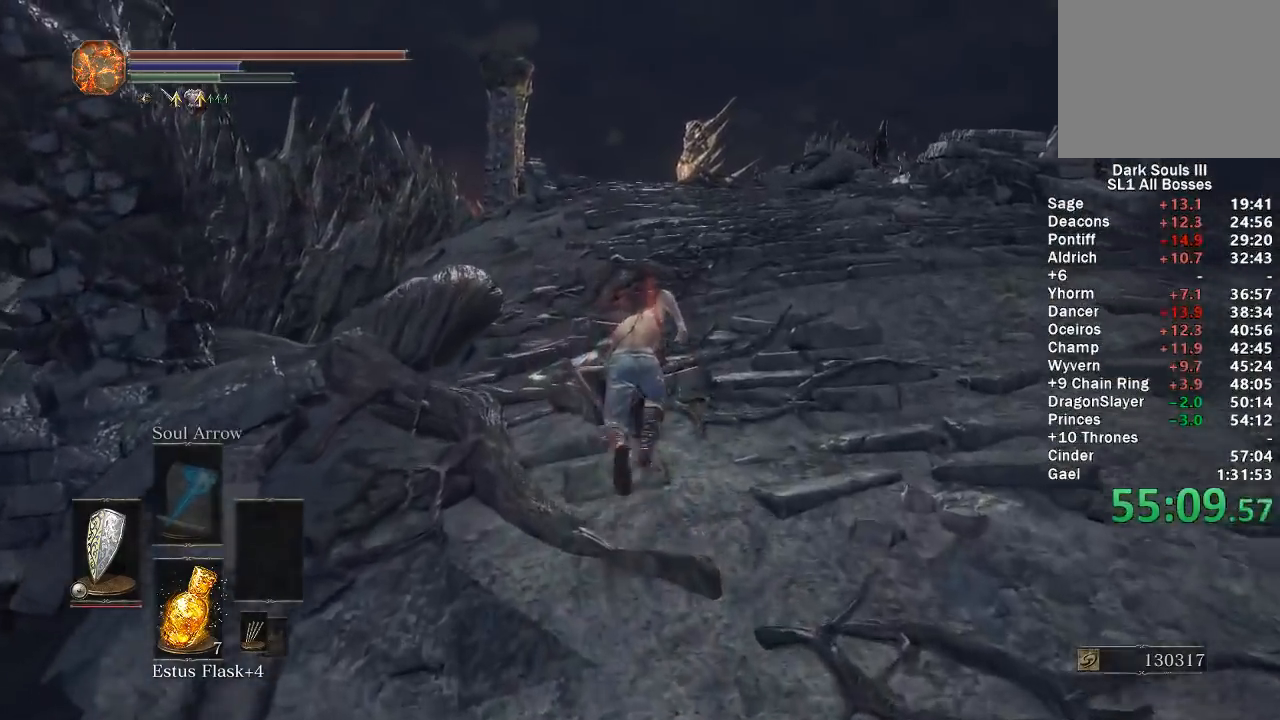
Gameplay with a controller (Xbox layout); each line is a JSON object with the inputs held at the frame after it. "events" lists button and stick changes between this image and that frame as [ms after this image, input, new state], when the widget could be followed in between.
{"buttons": ["B"], "left_stick": "up", "right_stick": "center", "events": []}
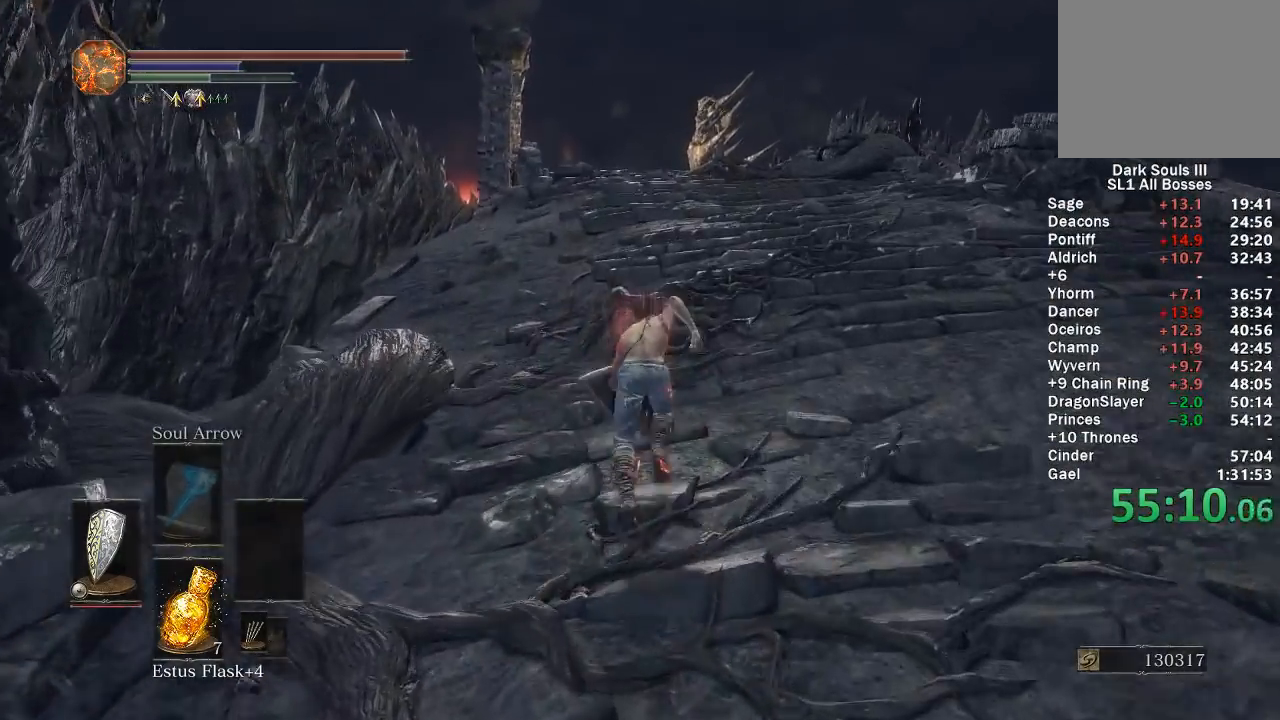
{"buttons": ["B"], "left_stick": "up", "right_stick": "center", "events": []}
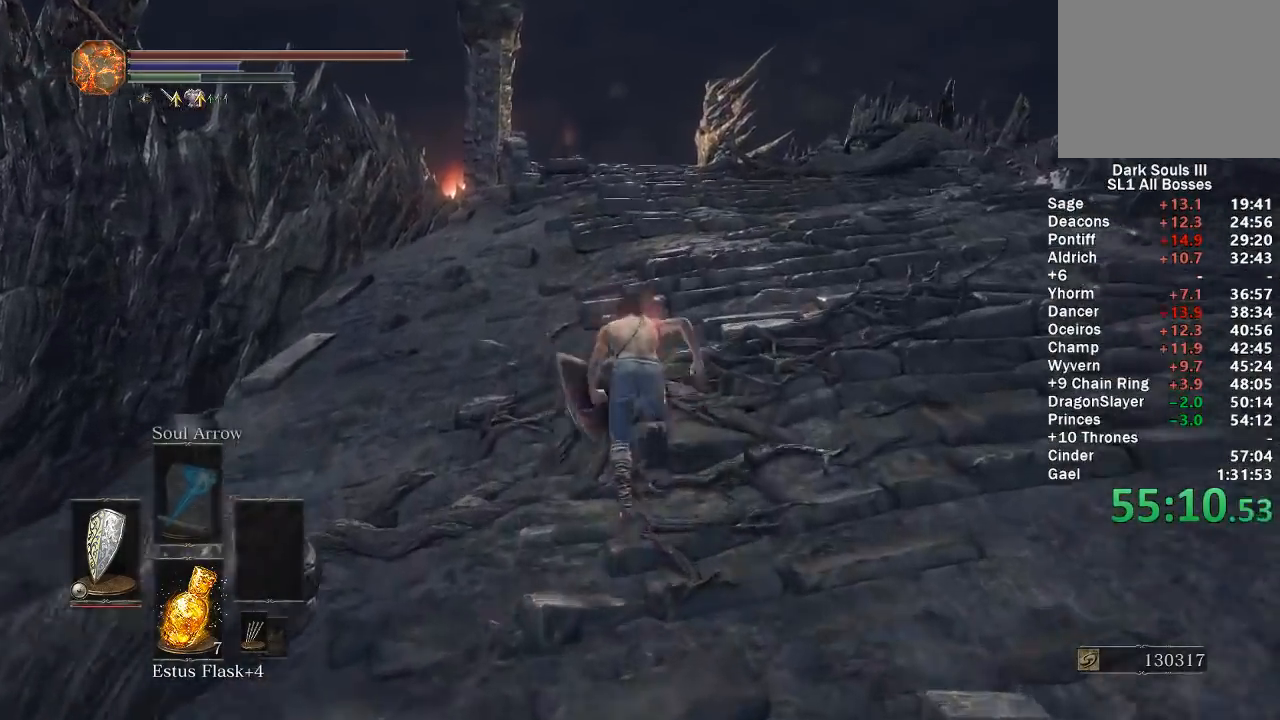
{"buttons": ["B"], "left_stick": "up", "right_stick": "center", "events": []}
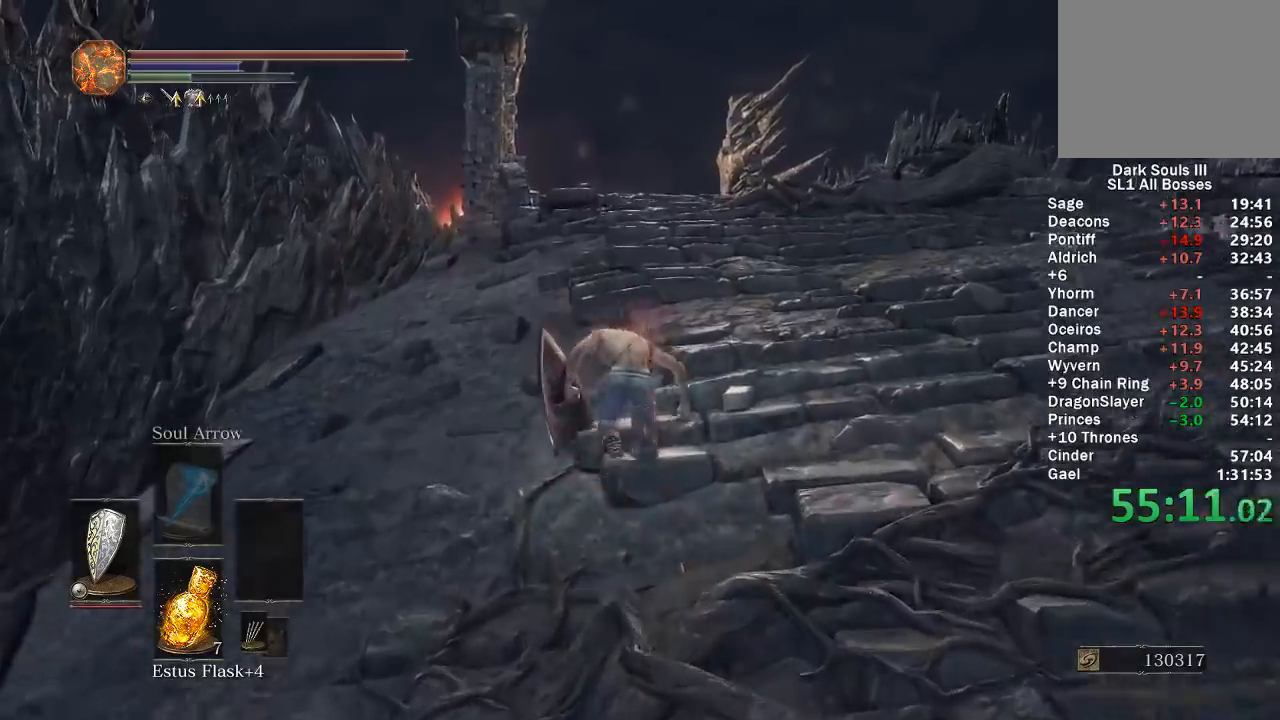
{"buttons": ["B"], "left_stick": "up", "right_stick": "center", "events": [[250, "right_stick", "down"], [317, "right_stick", "center"]]}
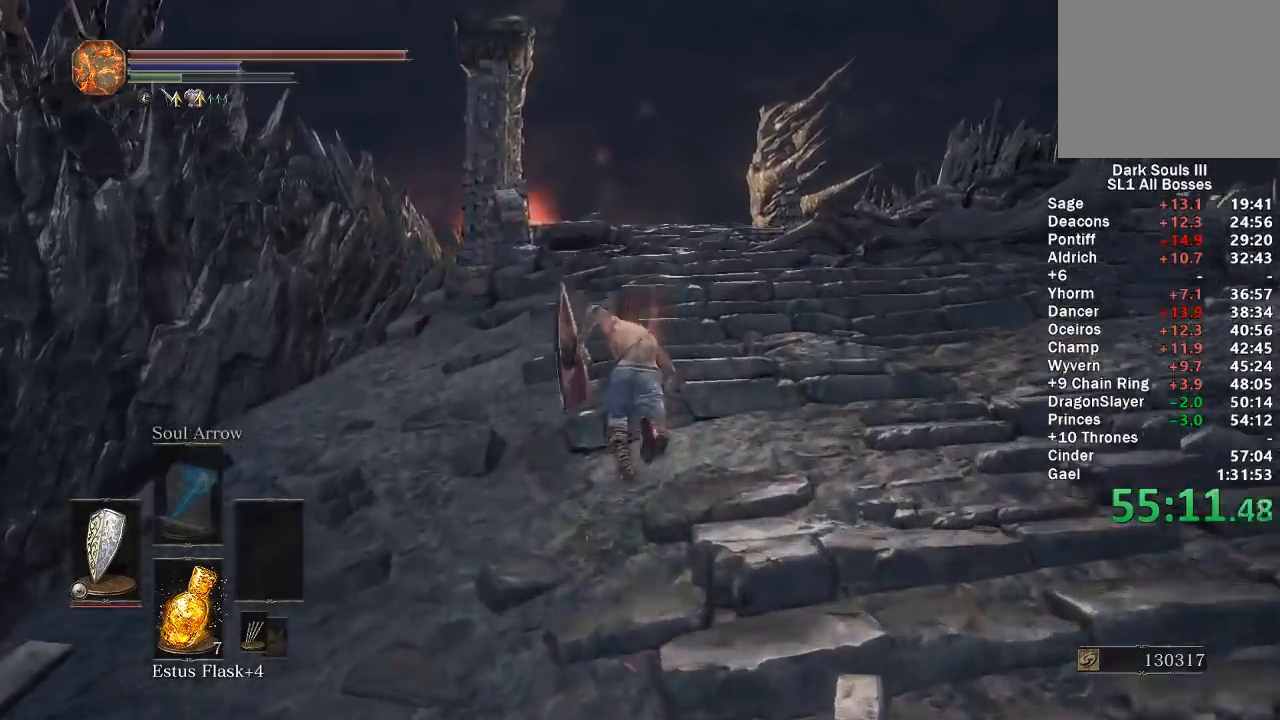
{"buttons": [], "left_stick": "up", "right_stick": "center", "events": [[183, "B", "up"]]}
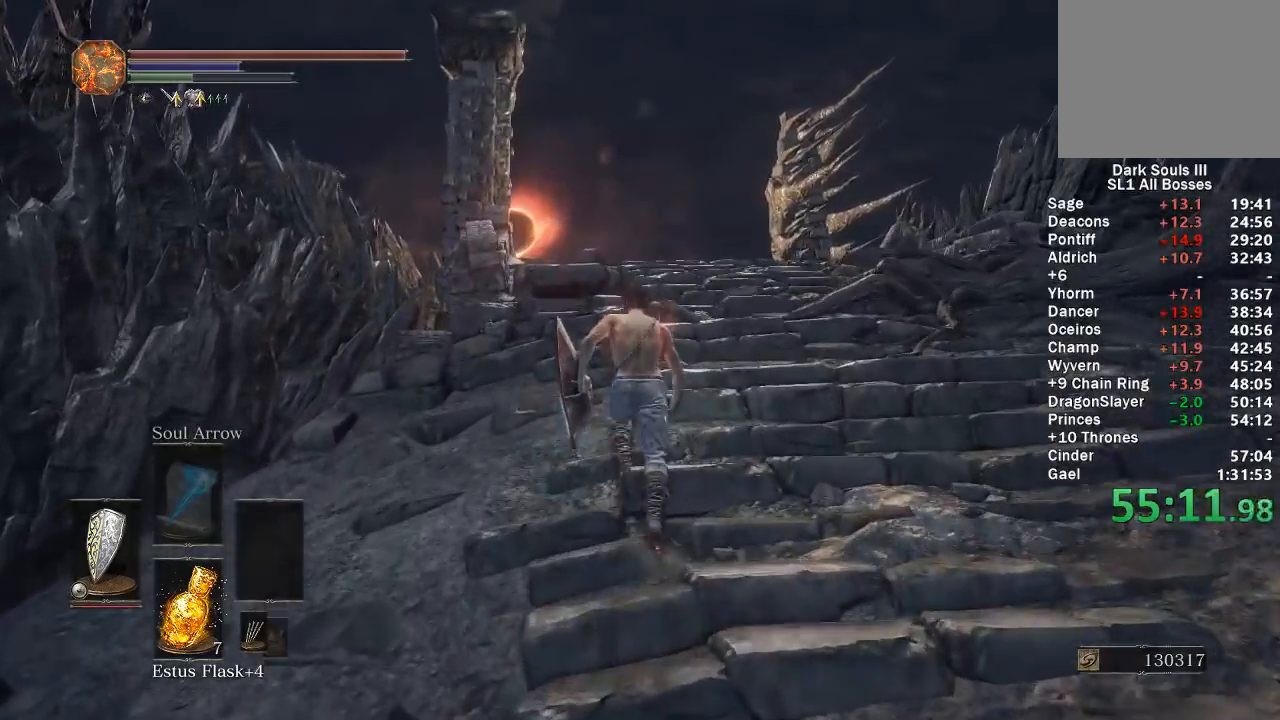
{"buttons": ["B"], "left_stick": "up", "right_stick": "center", "events": [[333, "B", "down"]]}
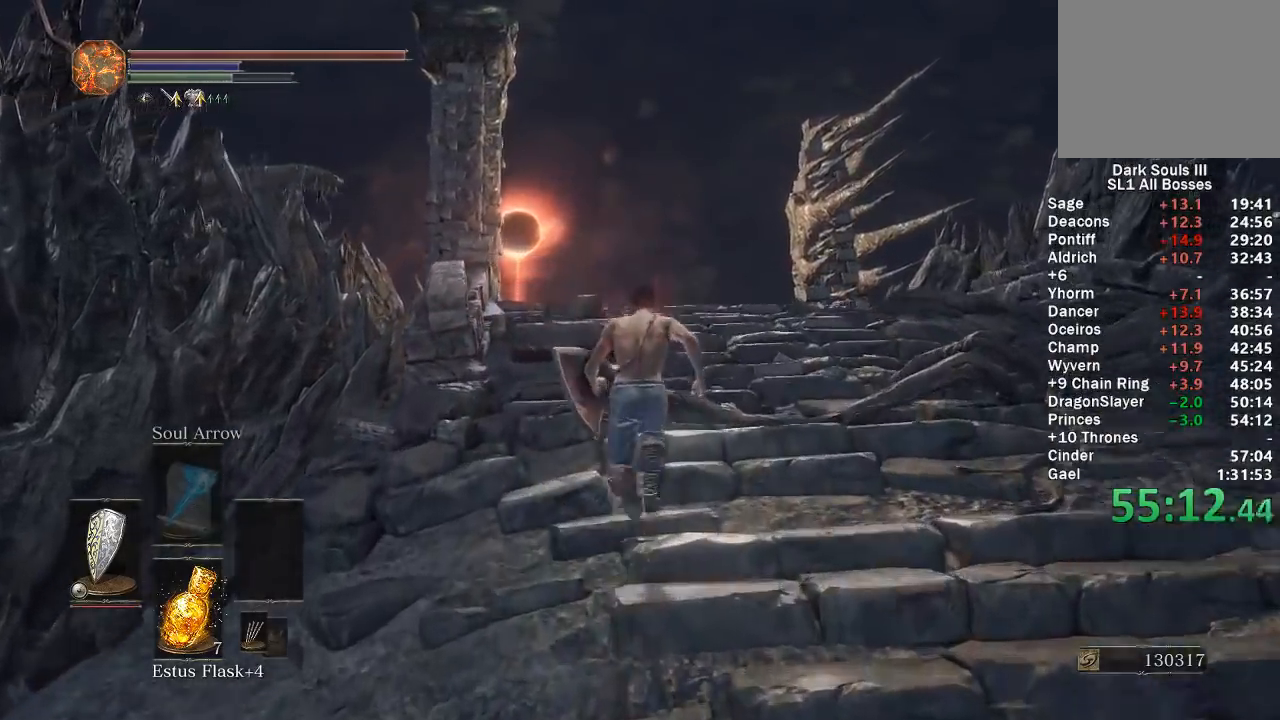
{"buttons": ["B", "START"], "left_stick": "up", "right_stick": "center", "events": [[150, "right_stick", "down"], [267, "right_stick", "center"], [433, "START", "down"]]}
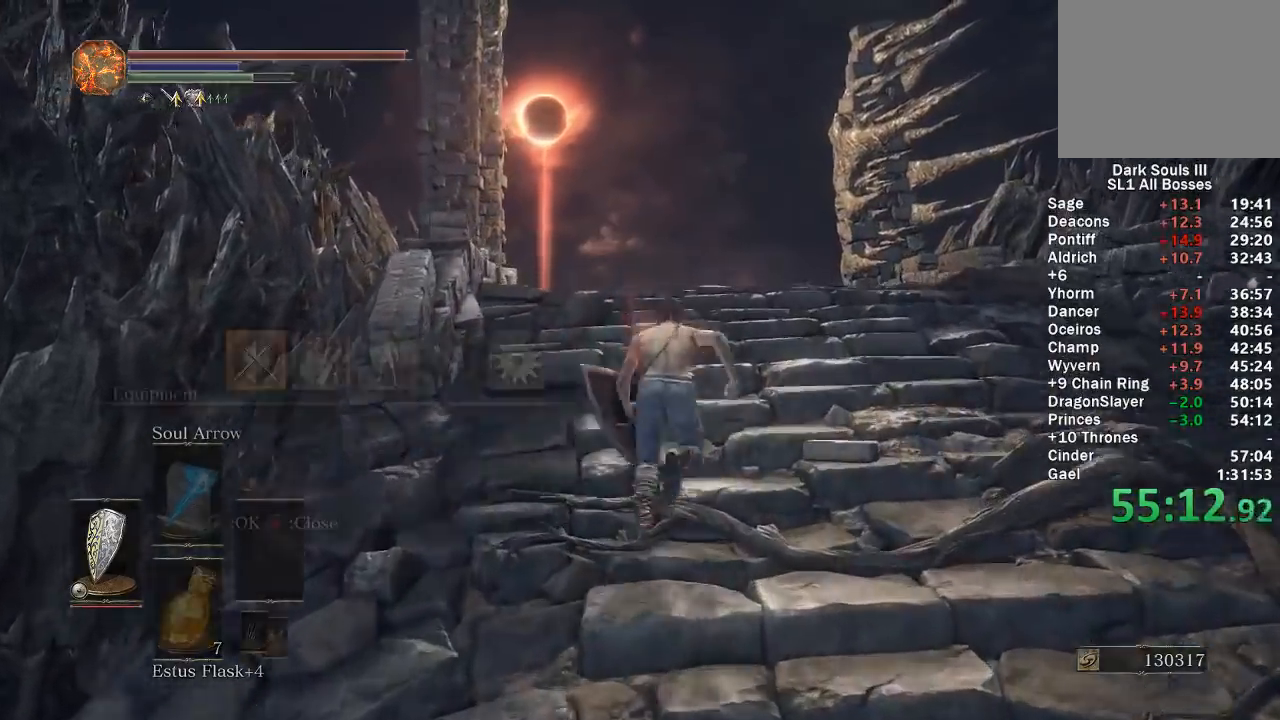
{"buttons": ["B", "DPAD_DOWN"], "left_stick": "up", "right_stick": "center", "events": [[50, "A", "down"], [67, "START", "up"], [167, "A", "up"], [267, "DPAD_DOWN", "down"], [350, "DPAD_DOWN", "up"], [433, "DPAD_DOWN", "down"]]}
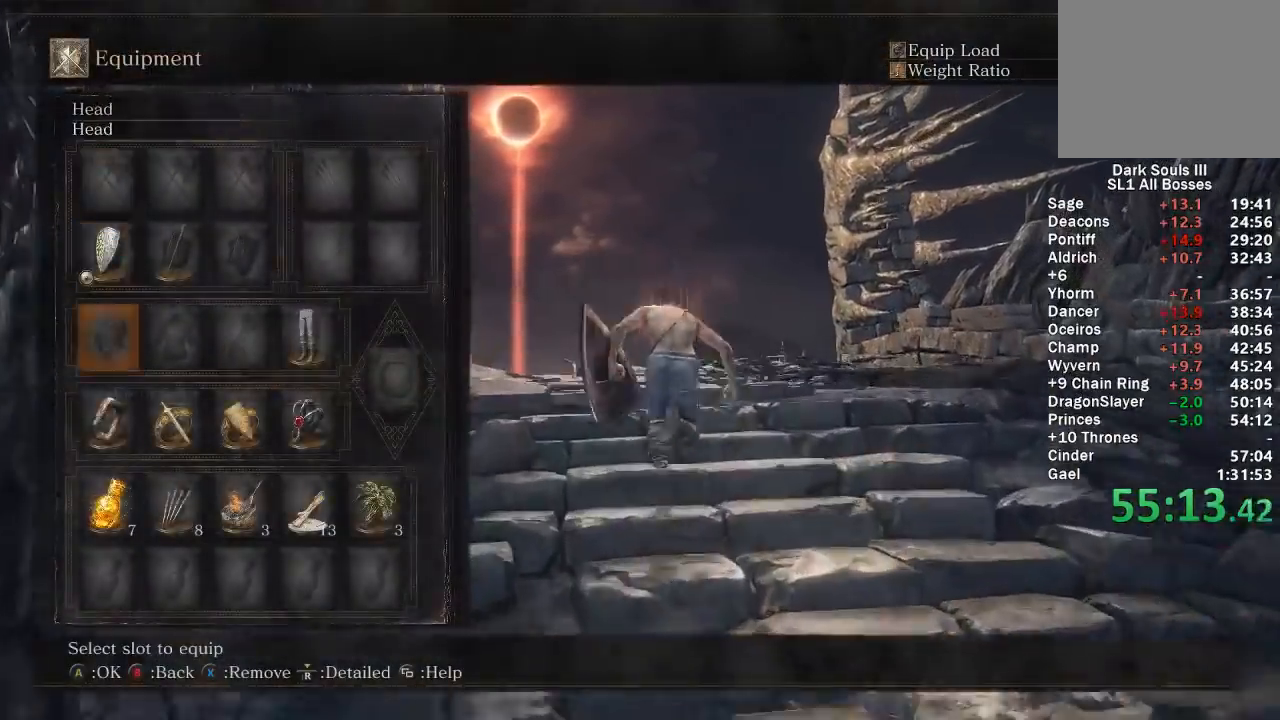
{"buttons": ["B", "R1"], "left_stick": "up", "right_stick": "center", "events": [[17, "DPAD_DOWN", "up"], [50, "A", "down"], [117, "A", "up"], [200, "A", "down"], [267, "A", "up"], [300, "R1", "down"], [400, "R1", "up"], [417, "A", "down"], [500, "A", "up"], [500, "R1", "down"]]}
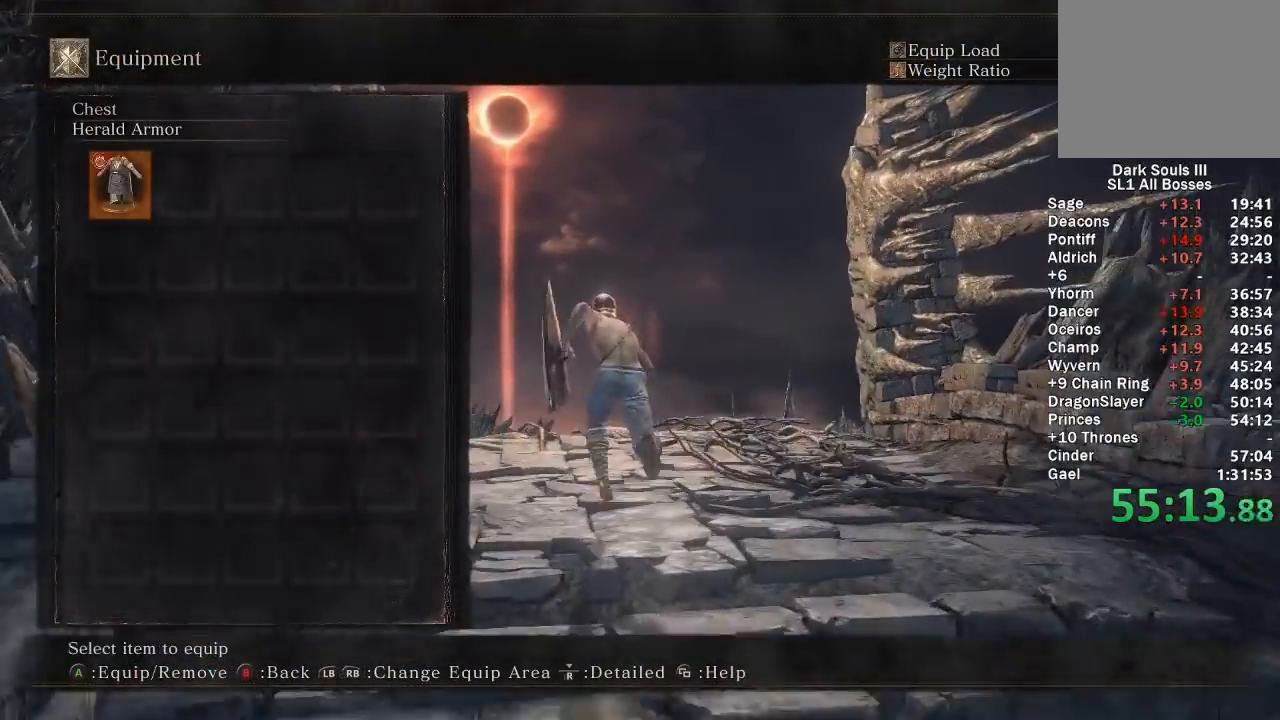
{"buttons": ["B", "START"], "left_stick": "up", "right_stick": "center", "events": [[117, "R1", "up"], [133, "A", "down"], [250, "A", "up"], [317, "START", "down"], [417, "START", "up"], [467, "START", "down"]]}
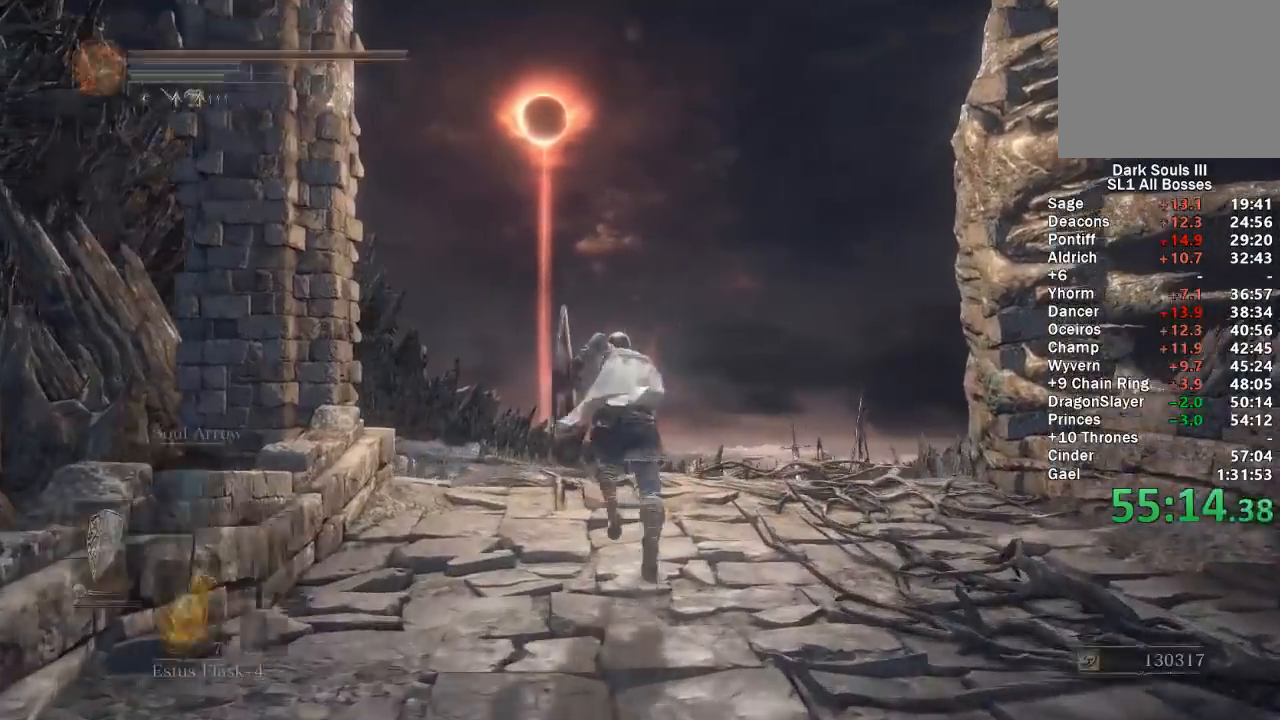
{"buttons": ["B"], "left_stick": "up", "right_stick": "down", "events": [[100, "START", "up"], [117, "A", "down"], [217, "A", "up"], [283, "A", "down"], [367, "A", "up"], [433, "right_stick", "down"]]}
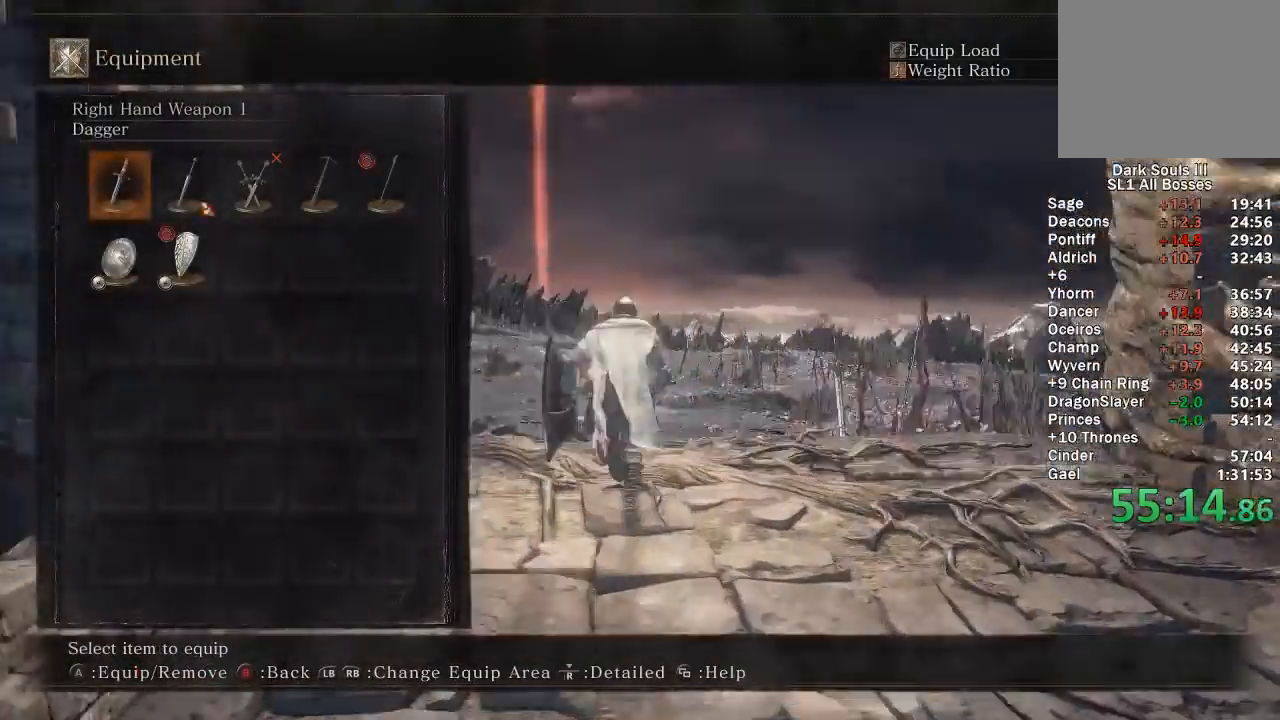
{"buttons": ["B"], "left_stick": "up", "right_stick": "center", "events": [[50, "right_stick", "center"], [67, "DPAD_RIGHT", "down"], [167, "A", "down"], [167, "DPAD_RIGHT", "up"], [267, "A", "up"], [267, "START", "down"], [400, "START", "up"]]}
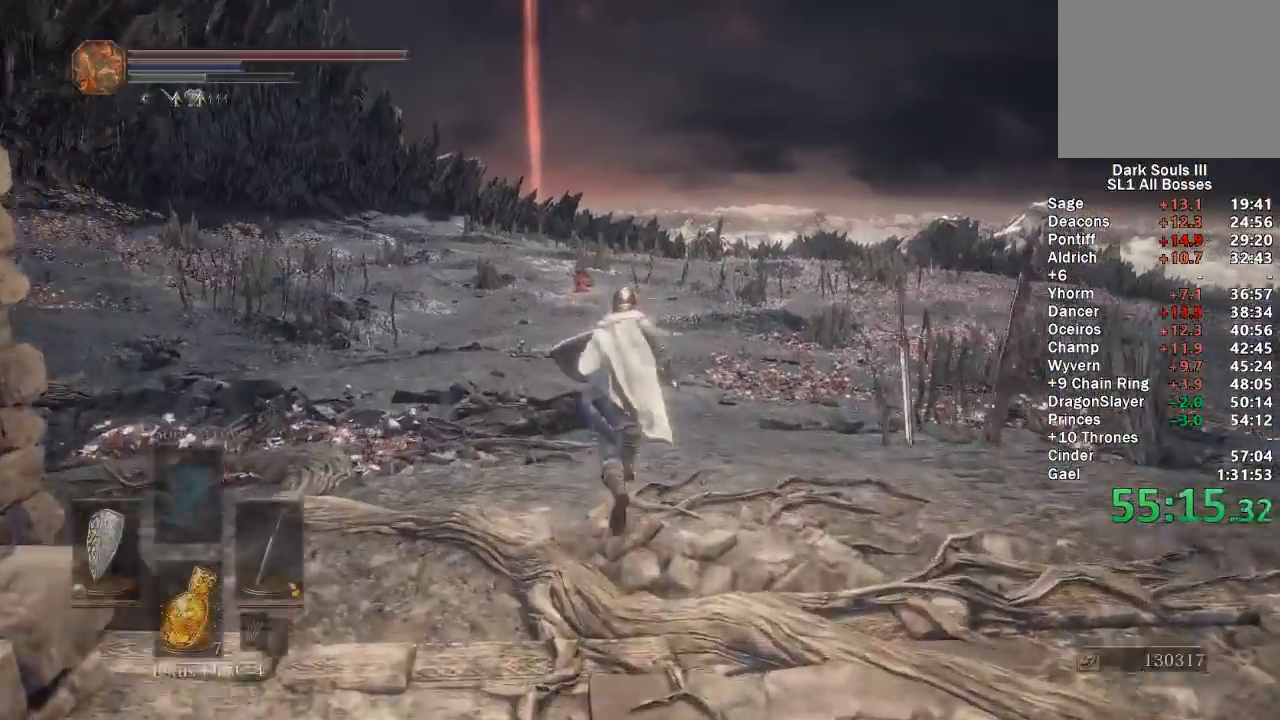
{"buttons": ["B", "DPAD_DOWN"], "left_stick": "up", "right_stick": "center", "events": [[100, "right_stick", "down"], [200, "right_stick", "center"], [317, "DPAD_DOWN", "down"], [450, "DPAD_DOWN", "up"], [483, "DPAD_DOWN", "down"]]}
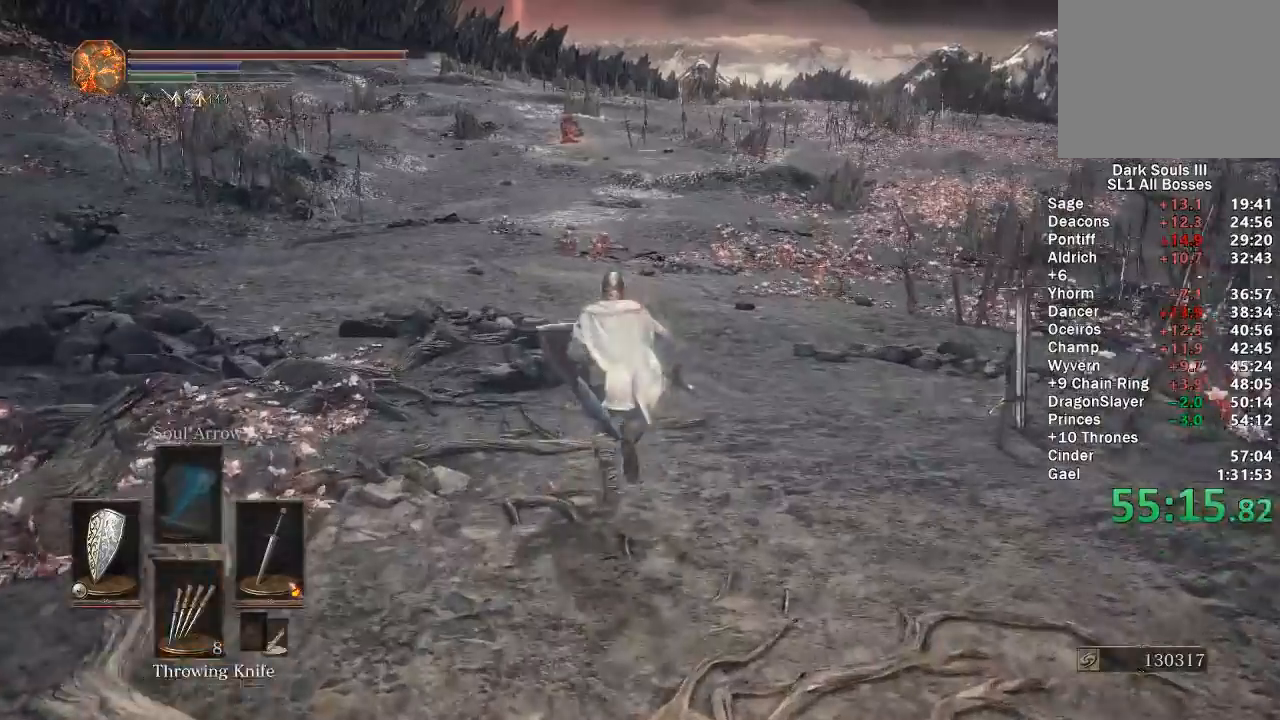
{"buttons": ["B"], "left_stick": "up", "right_stick": "center", "events": [[117, "DPAD_DOWN", "up"]]}
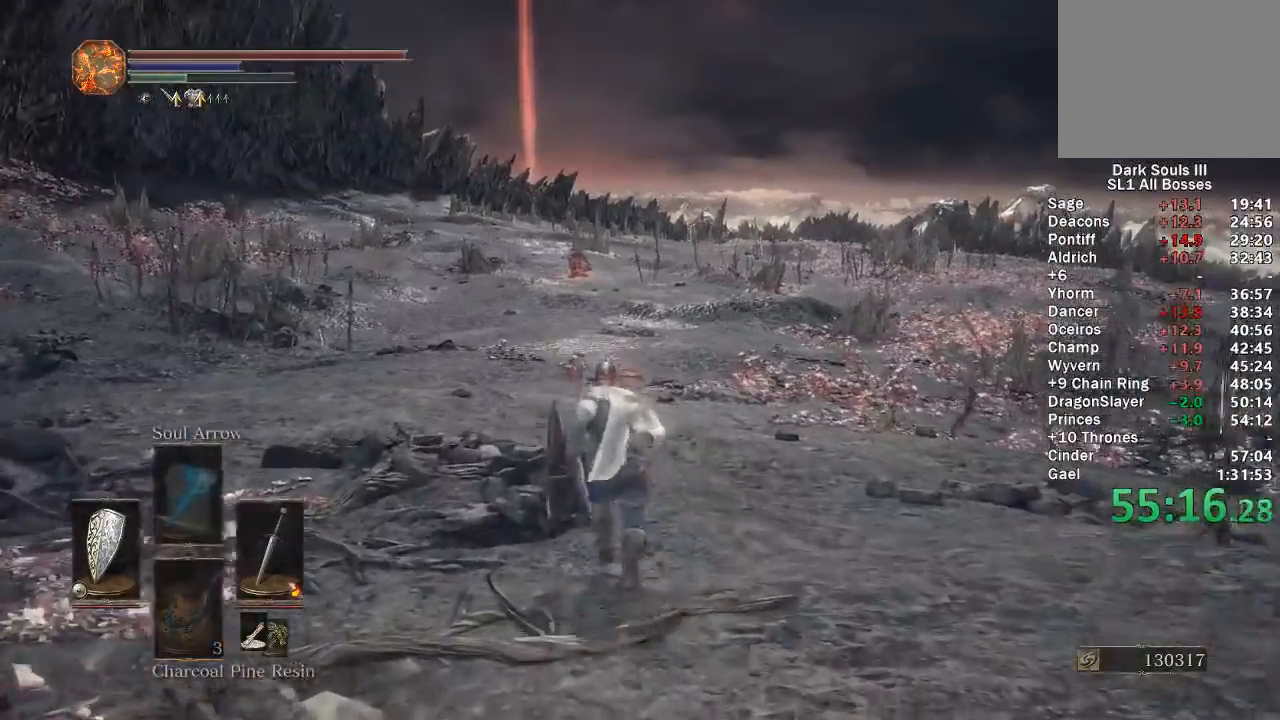
{"buttons": ["B", "DPAD_LEFT"], "left_stick": "up", "right_stick": "center", "events": [[417, "DPAD_LEFT", "down"]]}
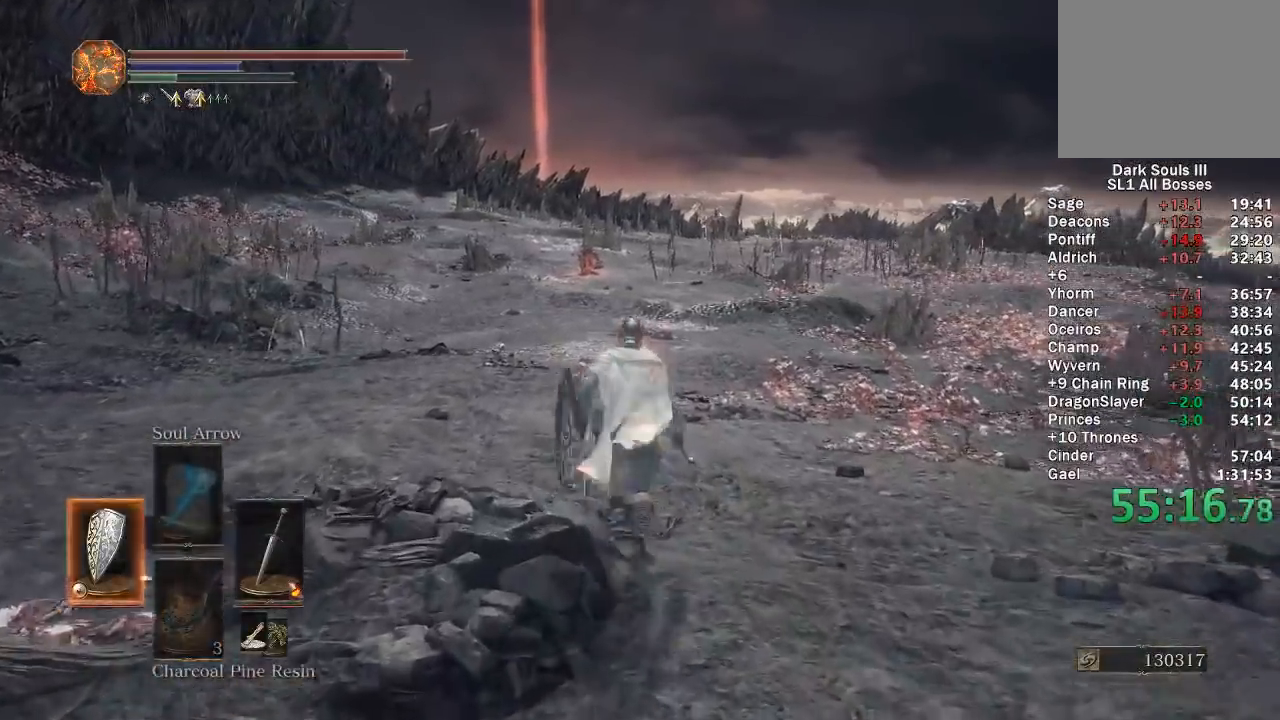
{"buttons": ["B"], "left_stick": "up", "right_stick": "center", "events": [[33, "B", "up"], [50, "DPAD_LEFT", "up"], [100, "B", "down"]]}
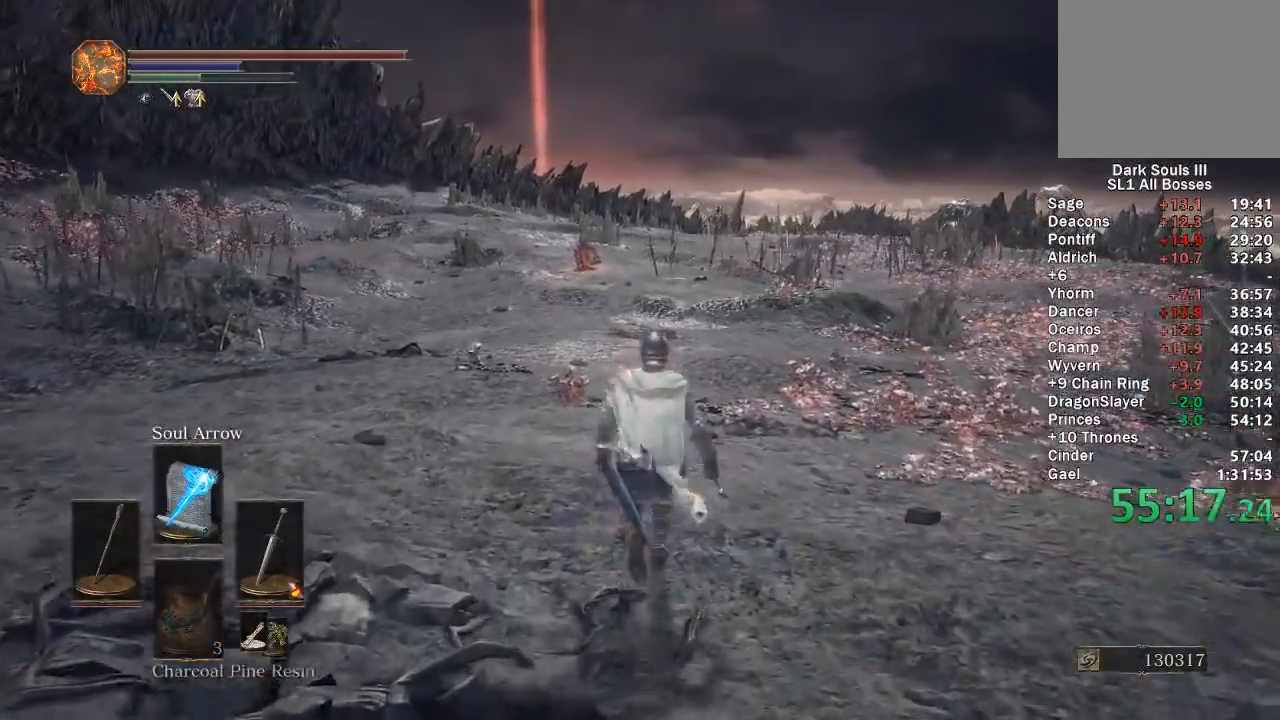
{"buttons": ["B"], "left_stick": "up", "right_stick": "center", "events": []}
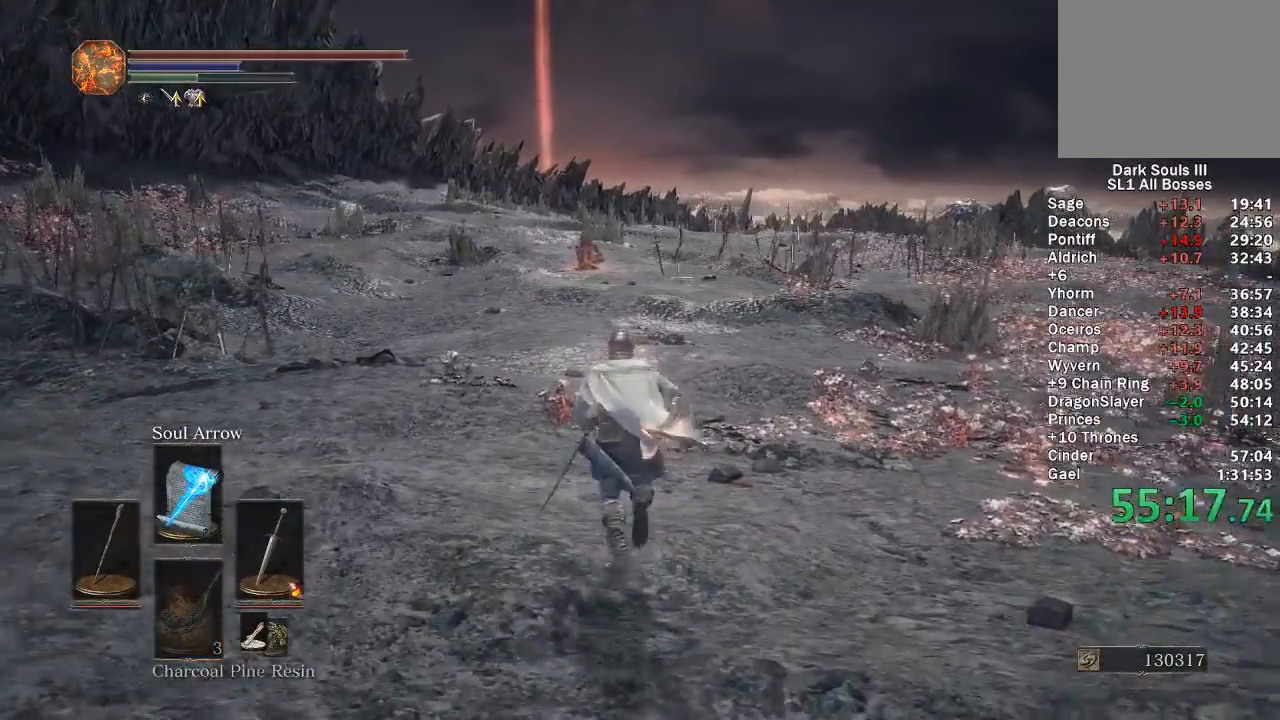
{"buttons": ["DPAD_DOWN"], "left_stick": "up", "right_stick": "center", "events": [[250, "X", "down"], [417, "B", "up"], [417, "X", "up"], [483, "DPAD_DOWN", "down"]]}
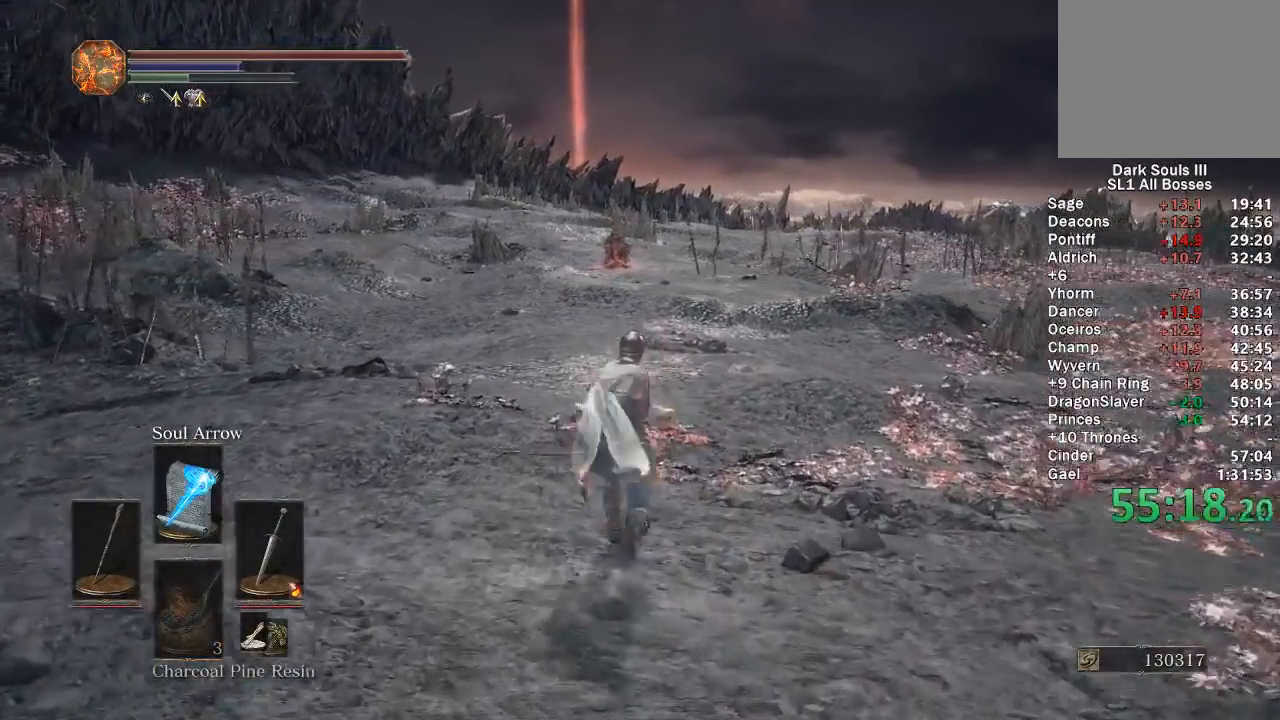
{"buttons": [], "left_stick": "up", "right_stick": "center", "events": [[100, "DPAD_DOWN", "up"], [167, "DPAD_DOWN", "down"], [267, "DPAD_DOWN", "up"], [333, "DPAD_DOWN", "down"], [450, "DPAD_DOWN", "up"]]}
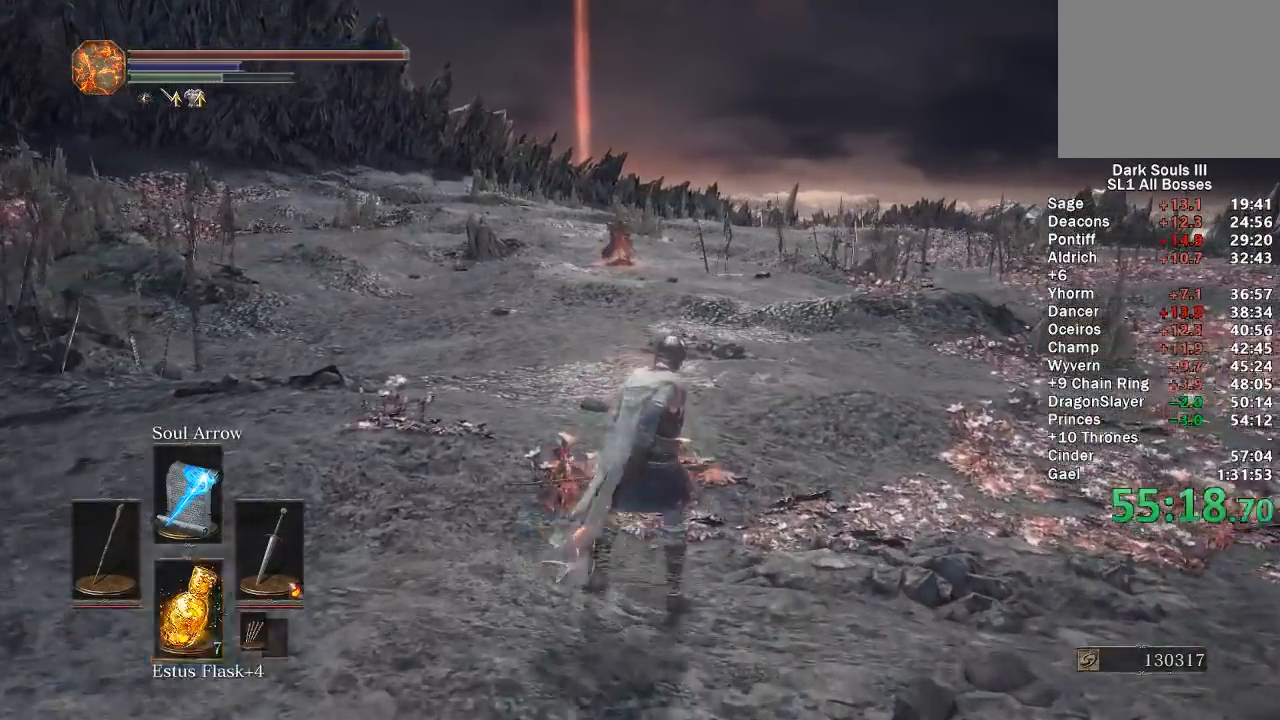
{"buttons": ["L1"], "left_stick": "up", "right_stick": "center", "events": [[33, "DPAD_DOWN", "down"], [100, "DPAD_DOWN", "up"], [283, "L1", "down"], [400, "L1", "up"], [467, "L1", "down"]]}
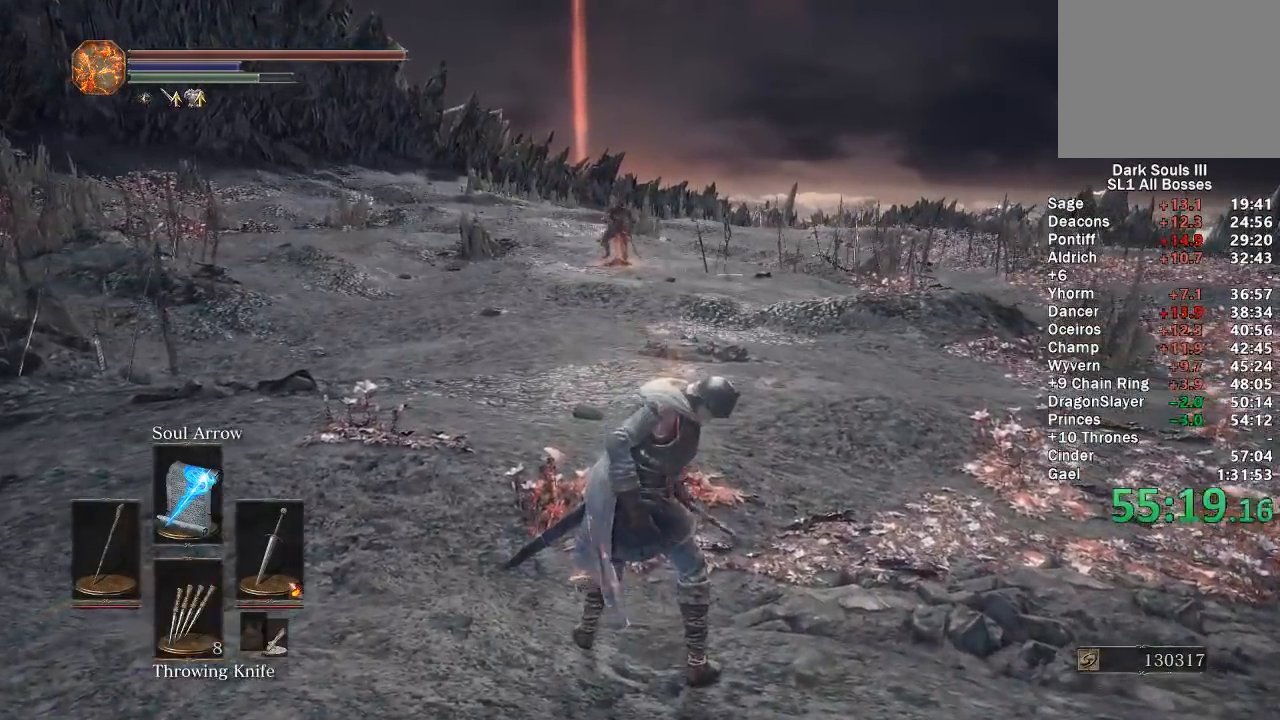
{"buttons": [], "left_stick": "up", "right_stick": "center", "events": [[50, "L1", "up"], [100, "right_stick", "up"], [133, "L1", "down"], [183, "right_stick", "center"], [250, "L1", "up"], [417, "X", "down"], [500, "X", "up"]]}
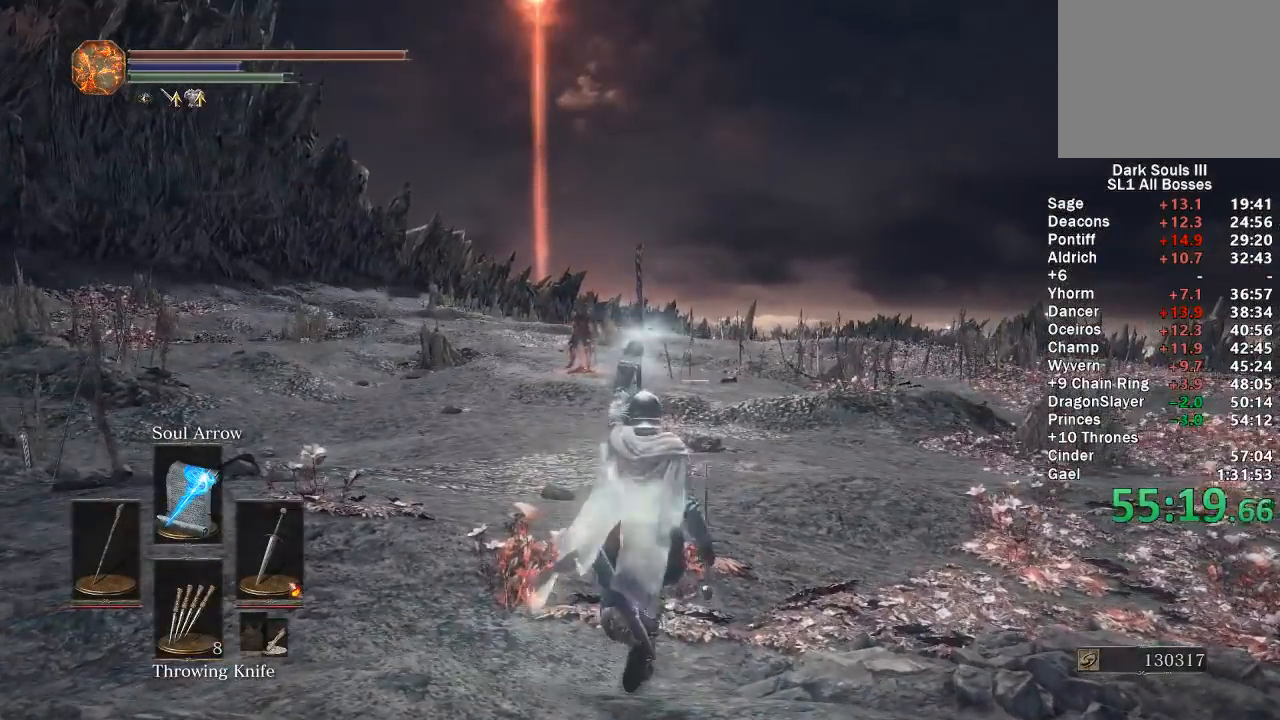
{"buttons": [], "left_stick": "up", "right_stick": "center", "events": [[83, "X", "down"], [150, "X", "up"], [233, "X", "down"], [300, "X", "up"], [400, "X", "down"], [467, "X", "up"]]}
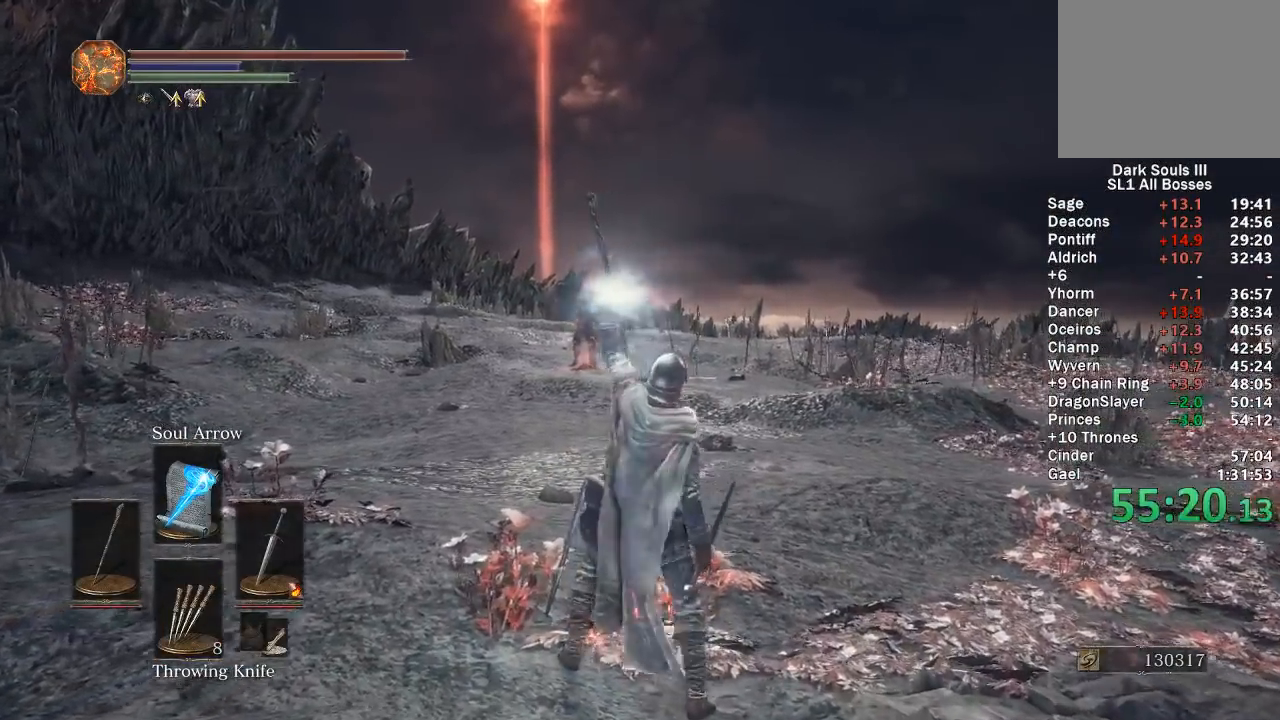
{"buttons": ["X"], "left_stick": "up", "right_stick": "center", "events": [[33, "X", "down"], [83, "X", "up"], [167, "X", "down"], [267, "X", "up"], [333, "X", "down"], [417, "X", "up"], [483, "X", "down"]]}
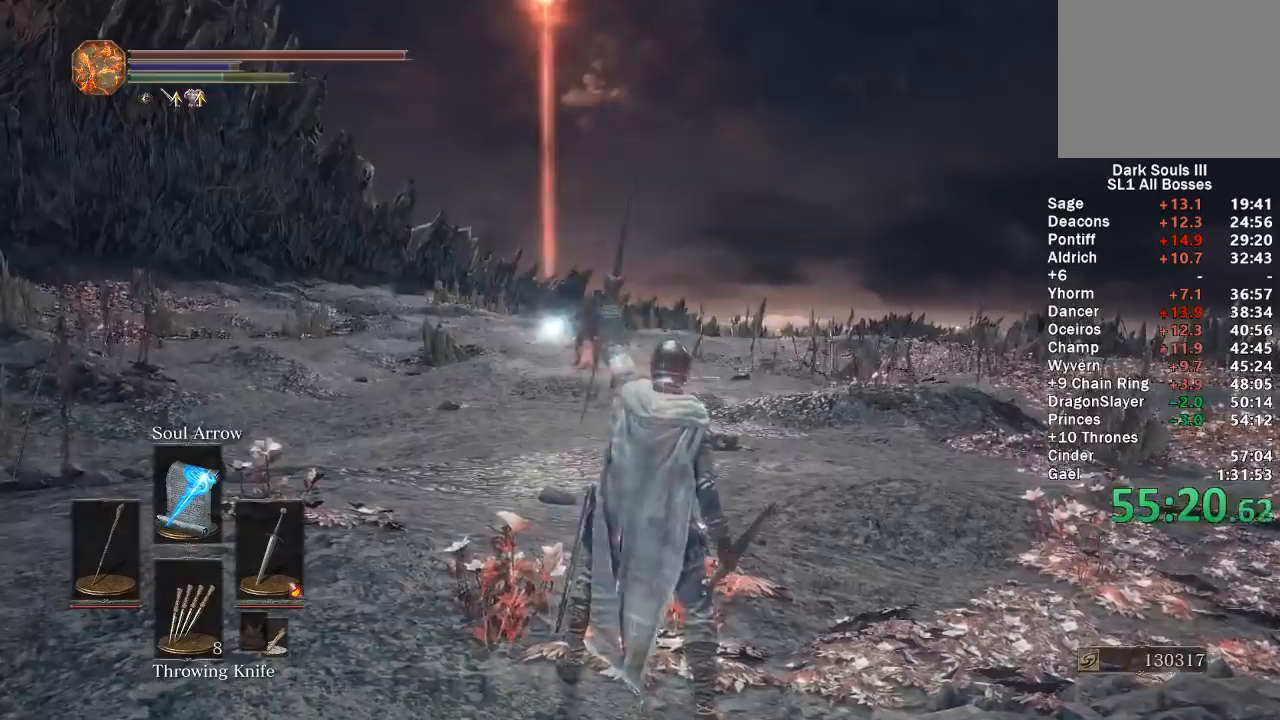
{"buttons": [], "left_stick": "up", "right_stick": "center", "events": [[67, "X", "up"], [217, "DPAD_DOWN", "down"], [300, "DPAD_DOWN", "up"], [400, "DPAD_DOWN", "down"], [500, "DPAD_DOWN", "up"]]}
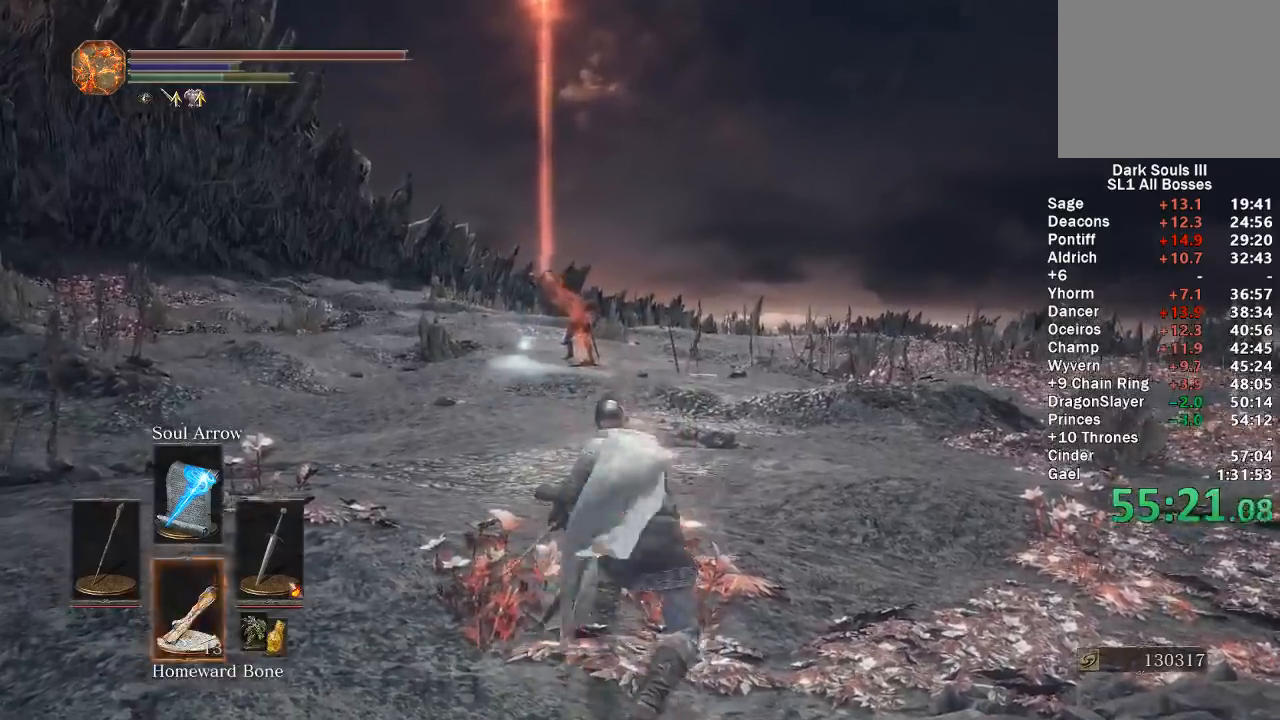
{"buttons": ["X"], "left_stick": "up", "right_stick": "center", "events": [[50, "DPAD_DOWN", "down"], [133, "DPAD_DOWN", "up"], [183, "X", "down"], [267, "X", "up"], [333, "X", "down"], [433, "X", "up"], [483, "X", "down"]]}
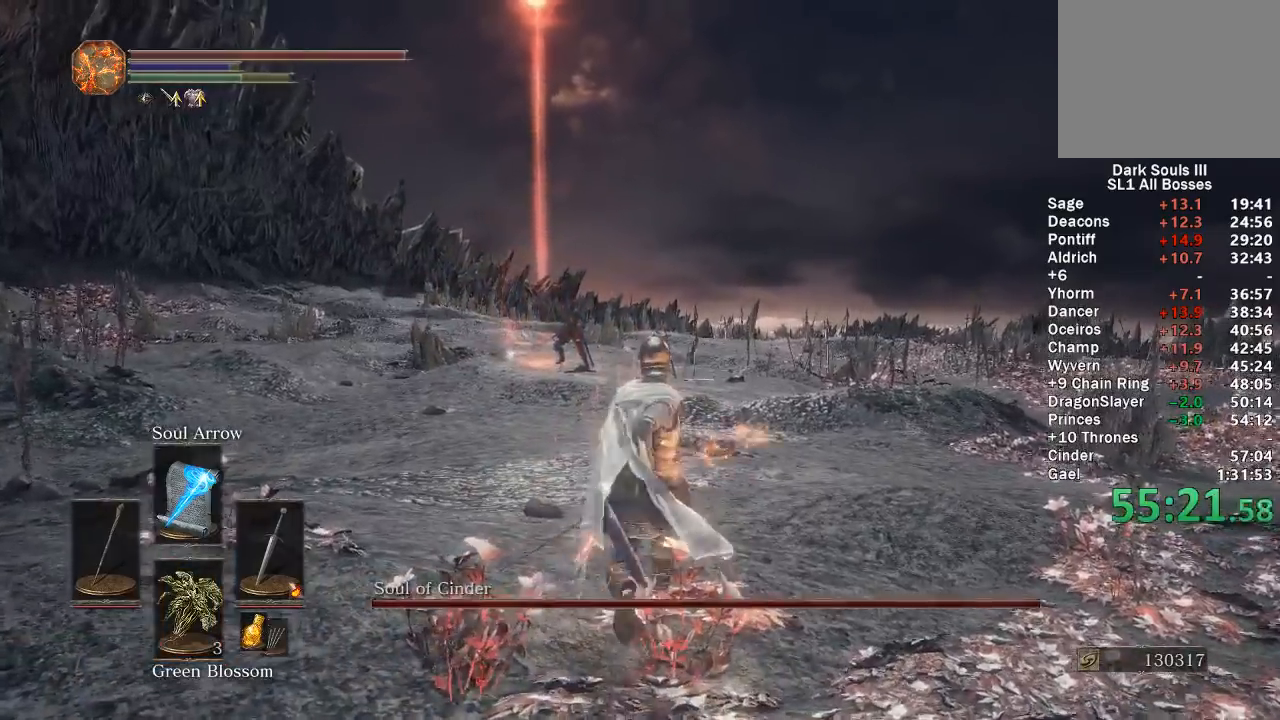
{"buttons": [], "left_stick": "up", "right_stick": "center", "events": [[67, "X", "up"], [267, "DPAD_DOWN", "down"], [383, "DPAD_DOWN", "up"]]}